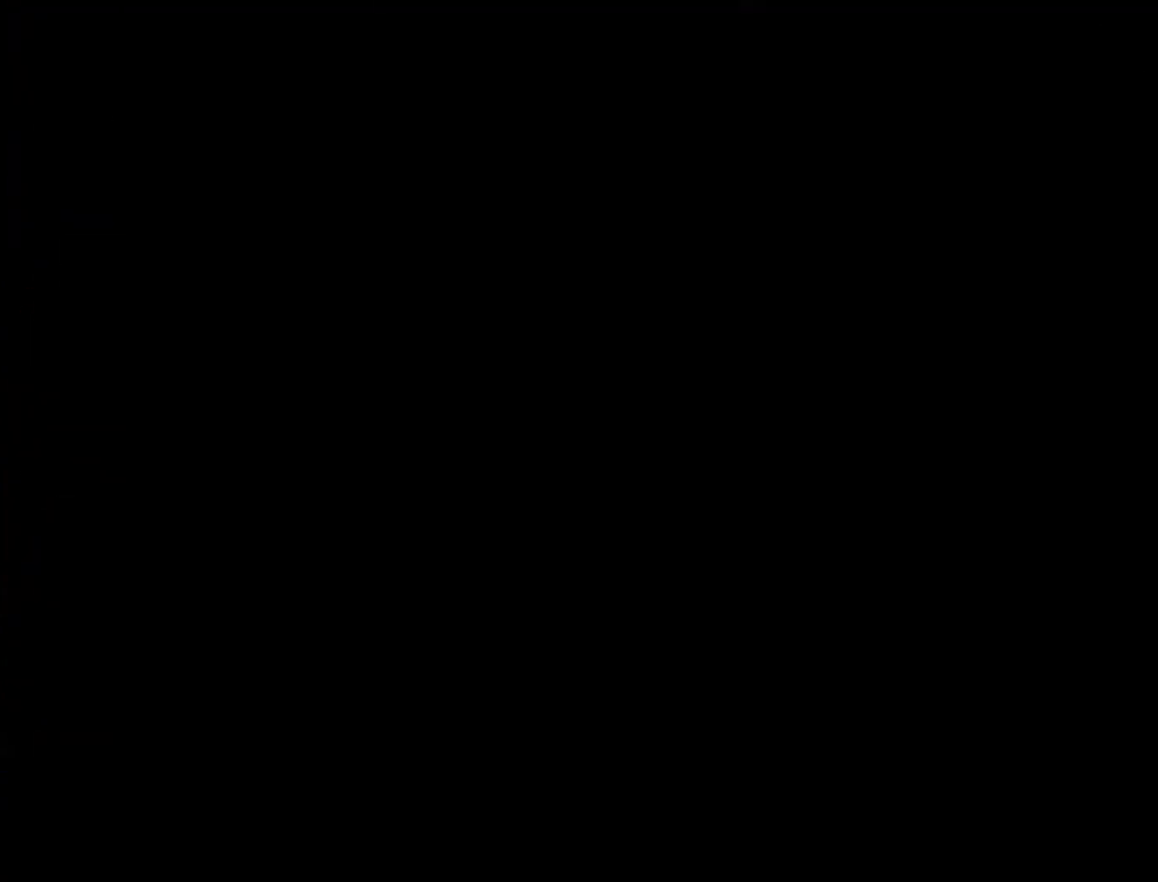
Gameplay with a controller (Nintendo layout); each line is a JSON object with the inputs held at the frame after it. "events" lists button and stick changes between this image and that frame as [ms after this image, input, new state], when the widget could be followed in between. Not read: L3 R3.
{"buttons": [], "events": [[283, "DPAD_RIGHT", "down"], [433, "DPAD_RIGHT", "up"]]}
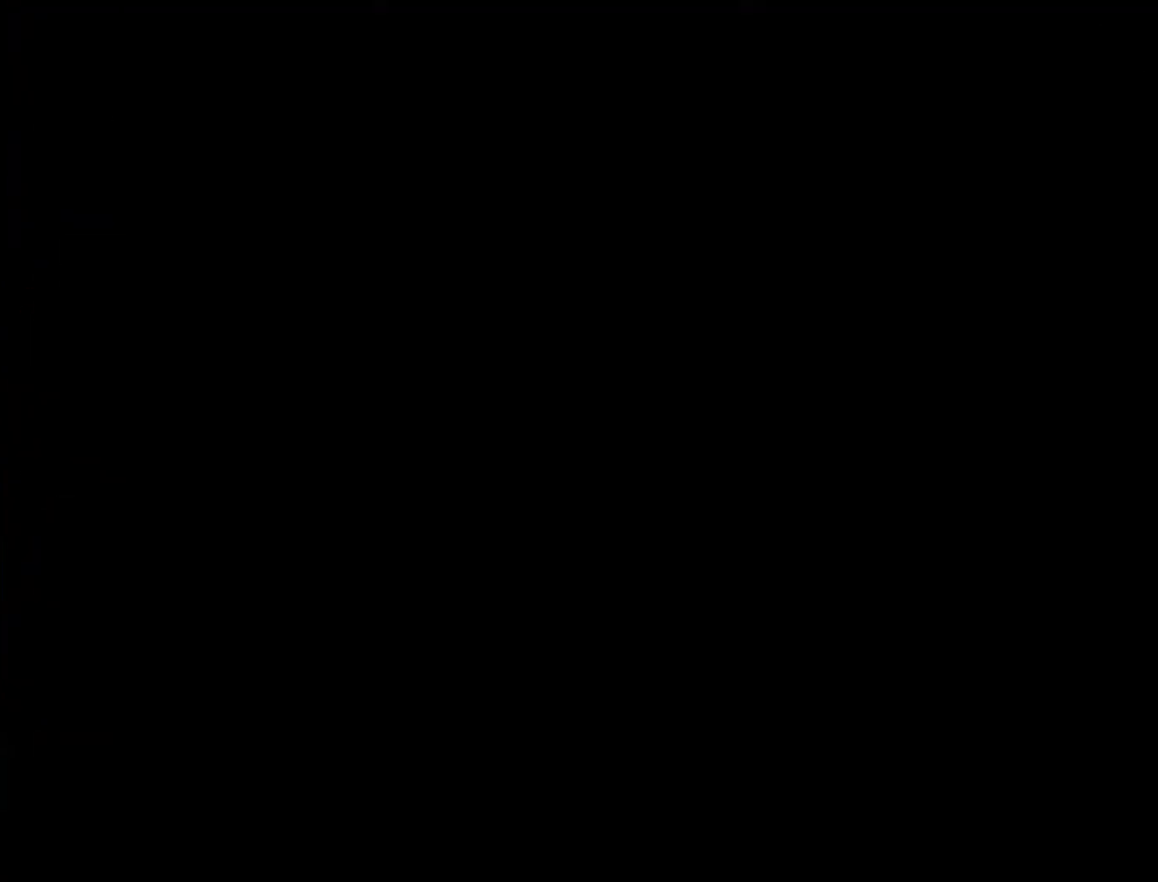
{"buttons": [], "events": []}
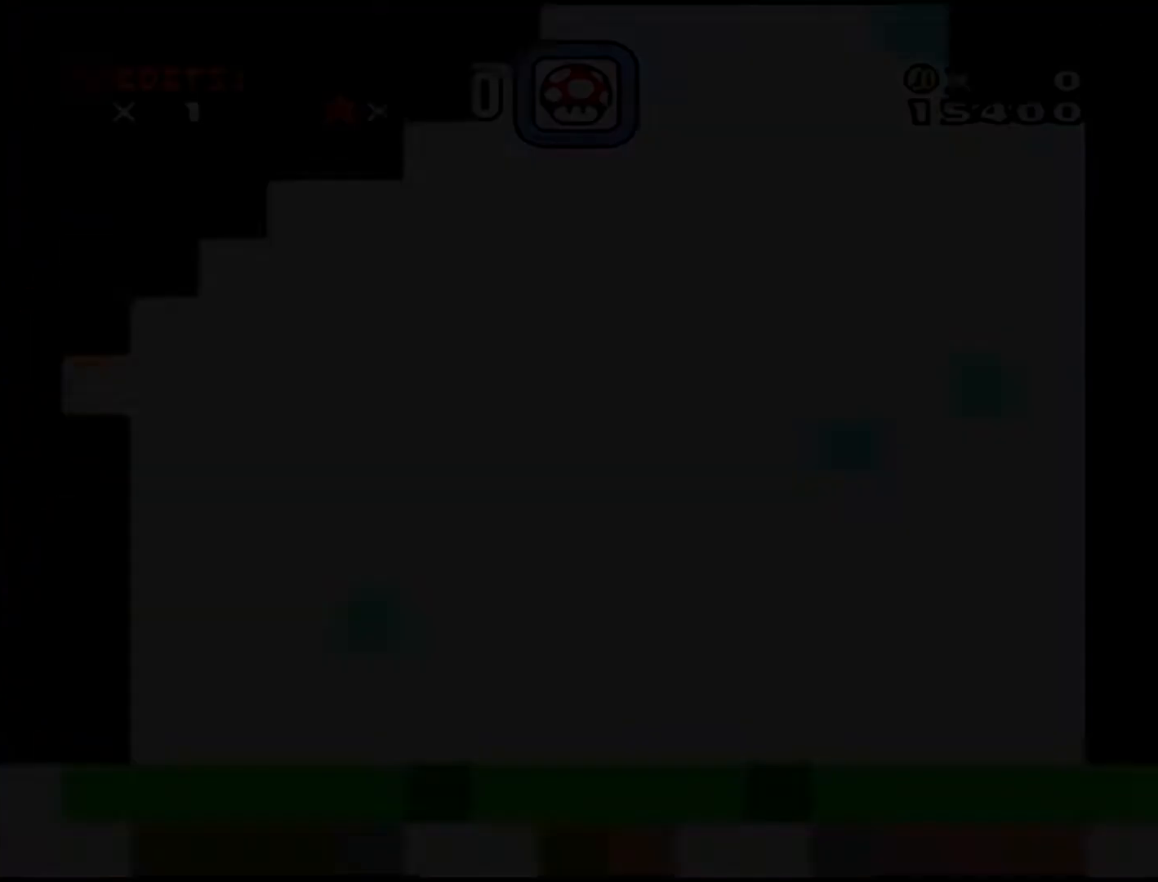
{"buttons": [], "events": []}
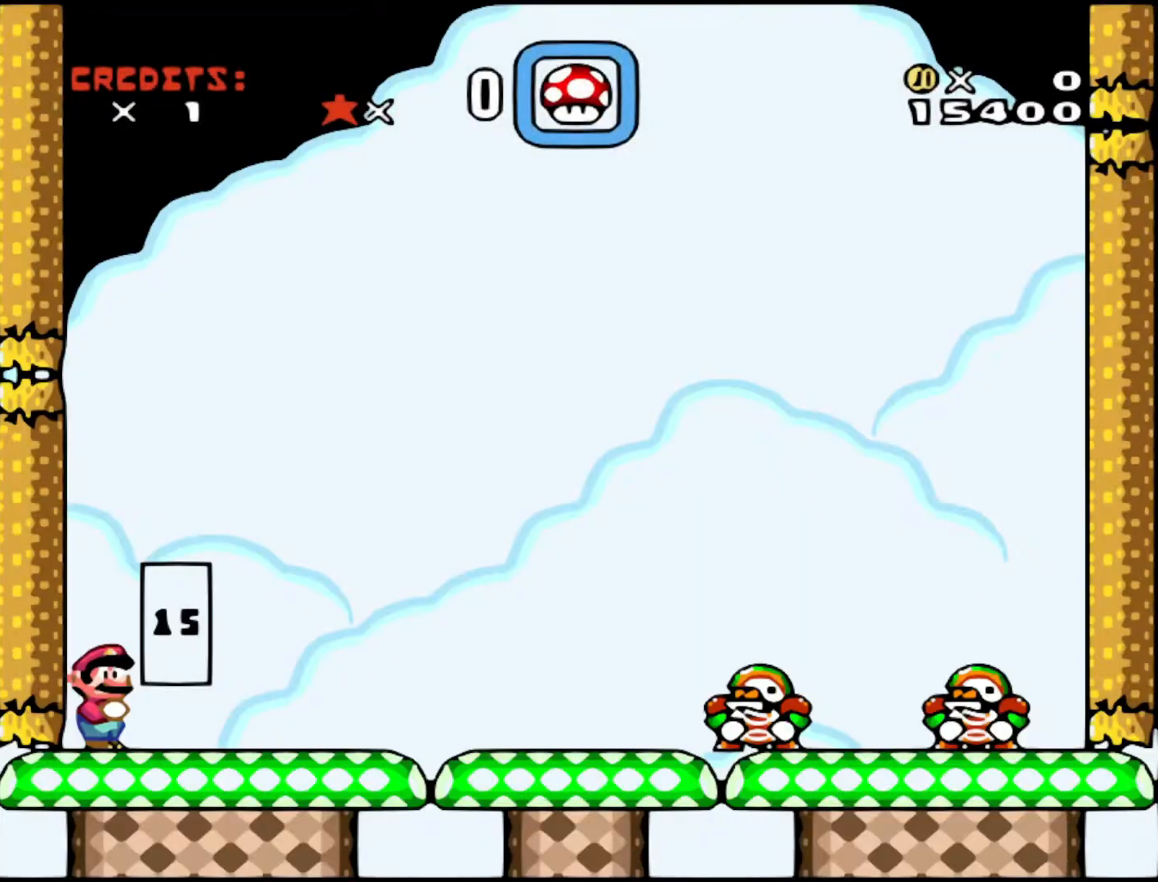
{"buttons": ["DPAD_RIGHT"], "events": [[367, "DPAD_RIGHT", "down"]]}
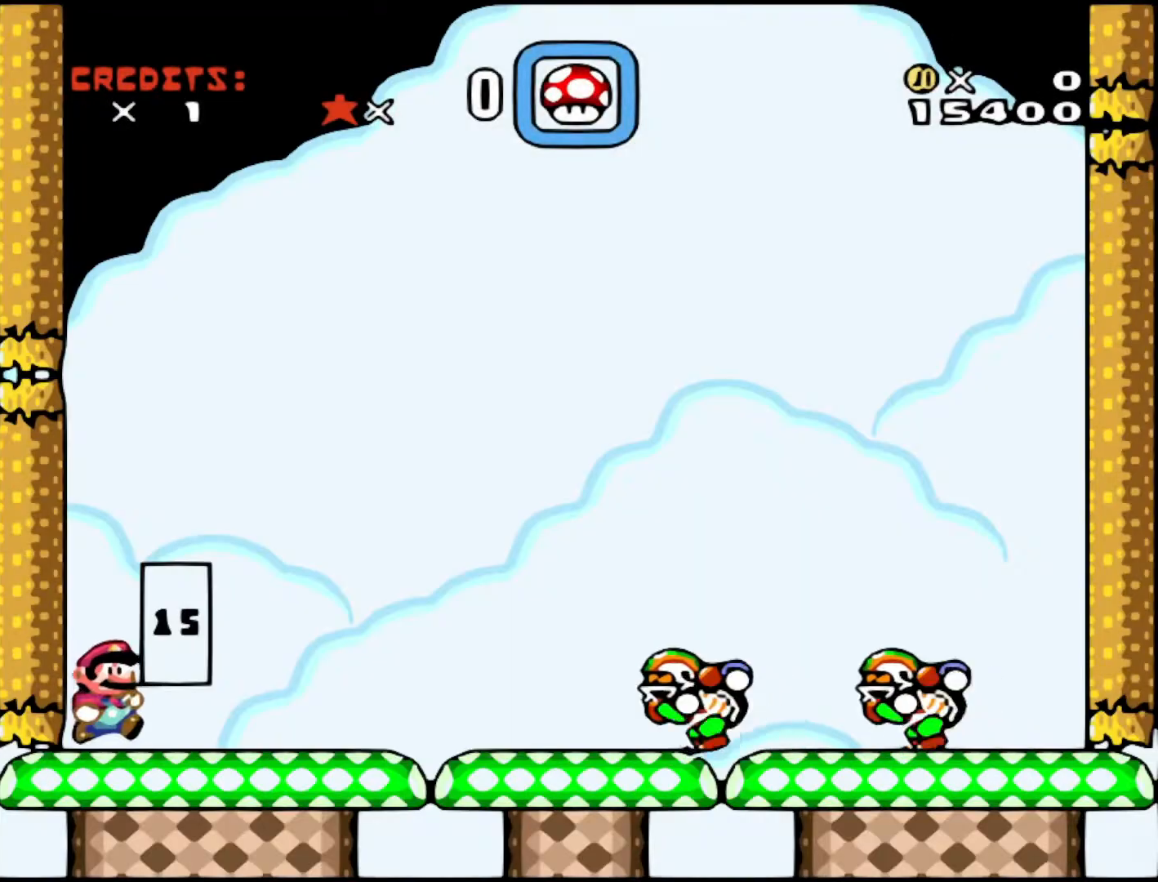
{"buttons": [], "events": [[83, "DPAD_RIGHT", "up"]]}
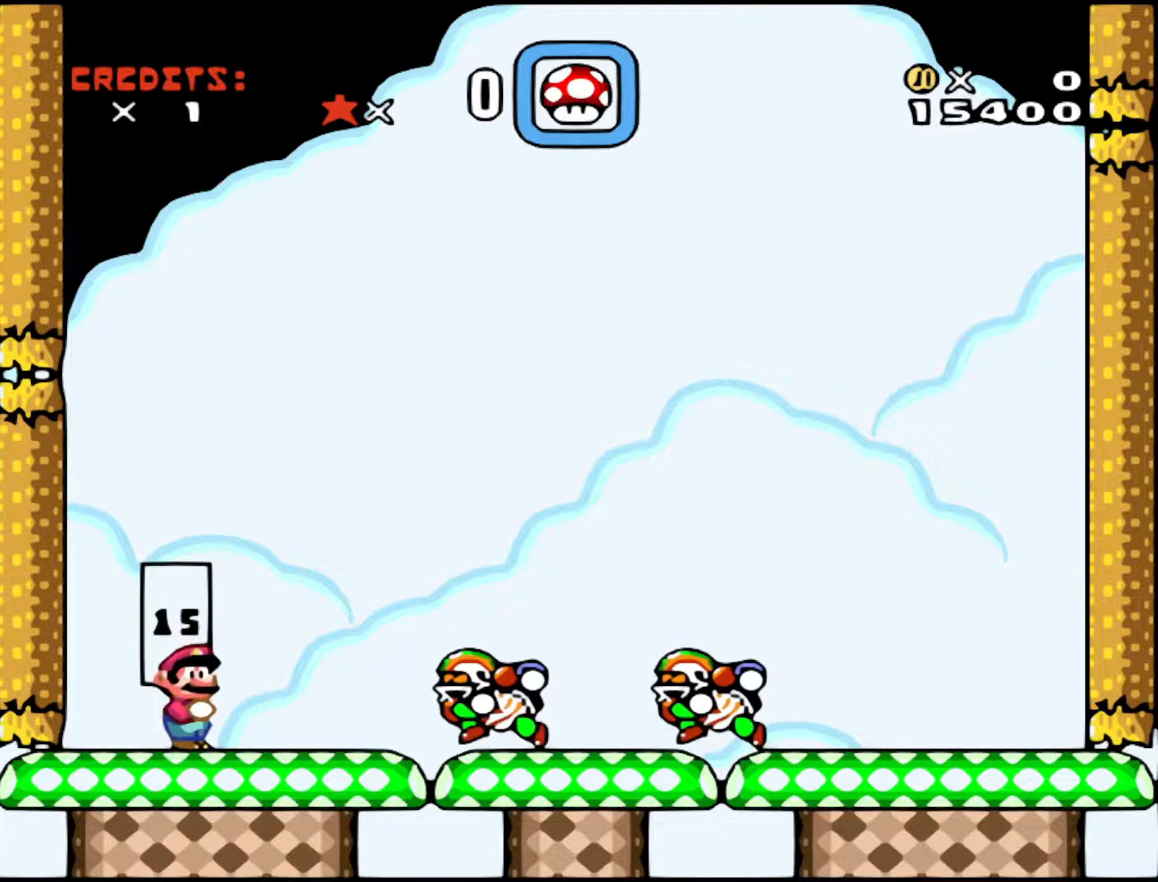
{"buttons": ["Y", "DPAD_LEFT"], "events": [[167, "B", "down"], [183, "DPAD_RIGHT", "down"], [317, "B", "up"], [433, "DPAD_RIGHT", "up"], [467, "Y", "down"], [483, "DPAD_LEFT", "down"]]}
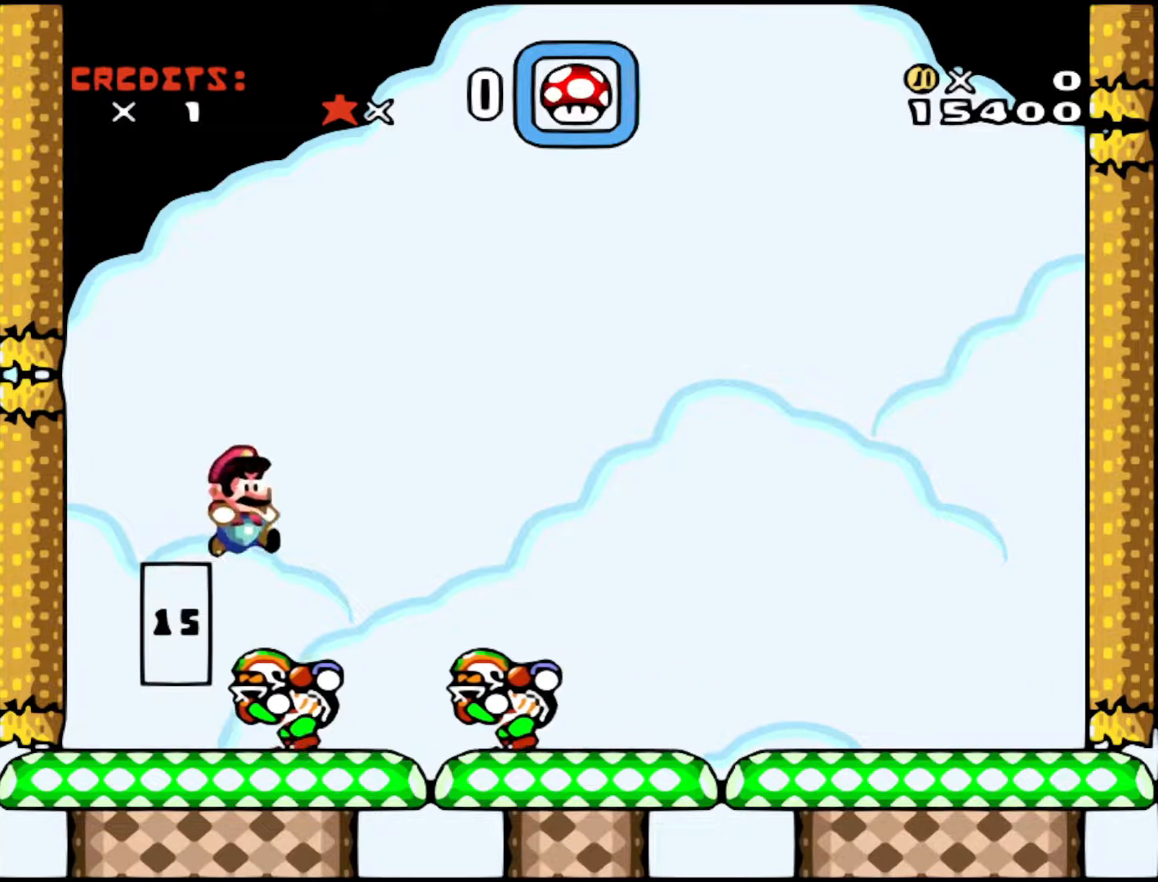
{"buttons": ["B", "Y", "DPAD_LEFT"], "events": [[33, "B", "down"], [167, "DPAD_LEFT", "up"], [267, "DPAD_RIGHT", "down"], [467, "DPAD_LEFT", "down"], [467, "DPAD_RIGHT", "up"]]}
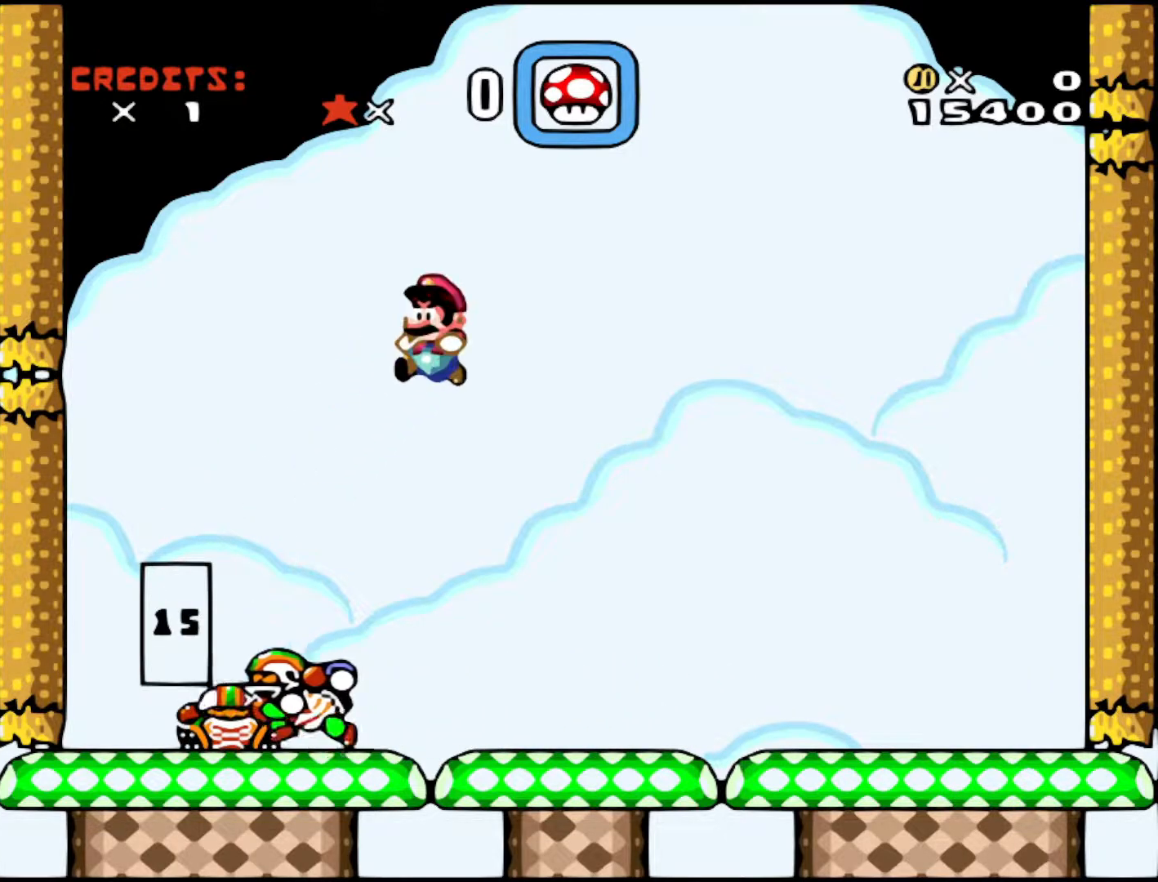
{"buttons": ["B", "Y", "DPAD_LEFT"], "events": []}
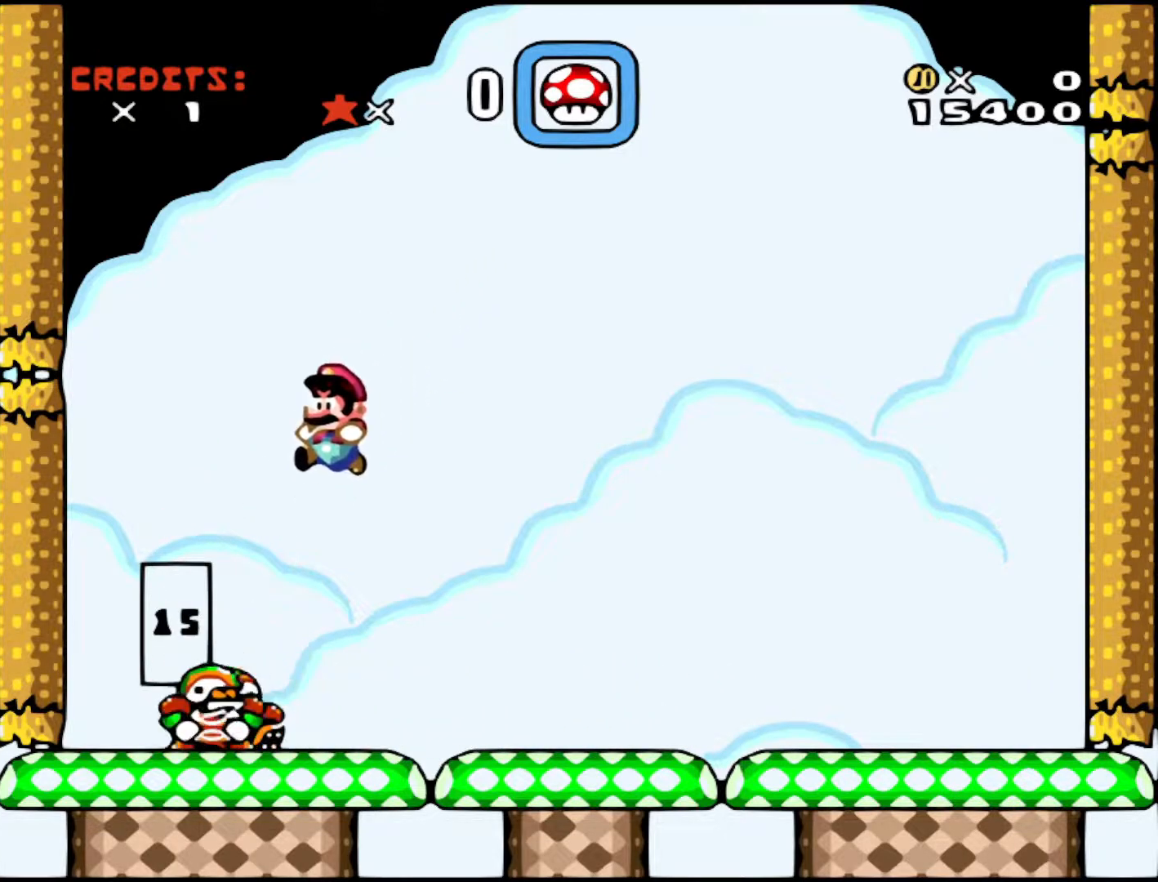
{"buttons": ["B", "Y", "DPAD_LEFT"], "events": [[133, "DPAD_LEFT", "up"], [167, "DPAD_RIGHT", "down"], [333, "DPAD_RIGHT", "up"], [367, "DPAD_RIGHT", "down"], [417, "DPAD_RIGHT", "up"], [467, "DPAD_LEFT", "down"]]}
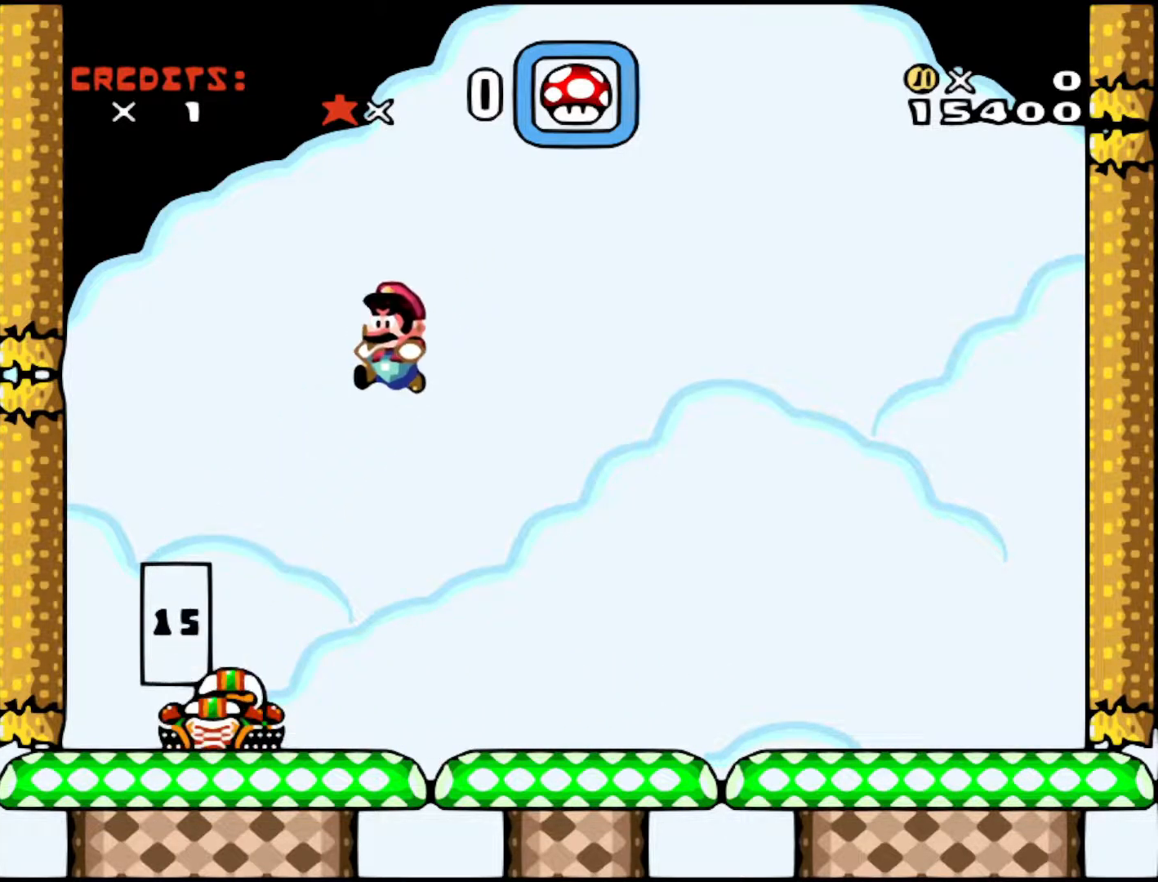
{"buttons": ["B", "Y"], "events": [[383, "DPAD_LEFT", "up"]]}
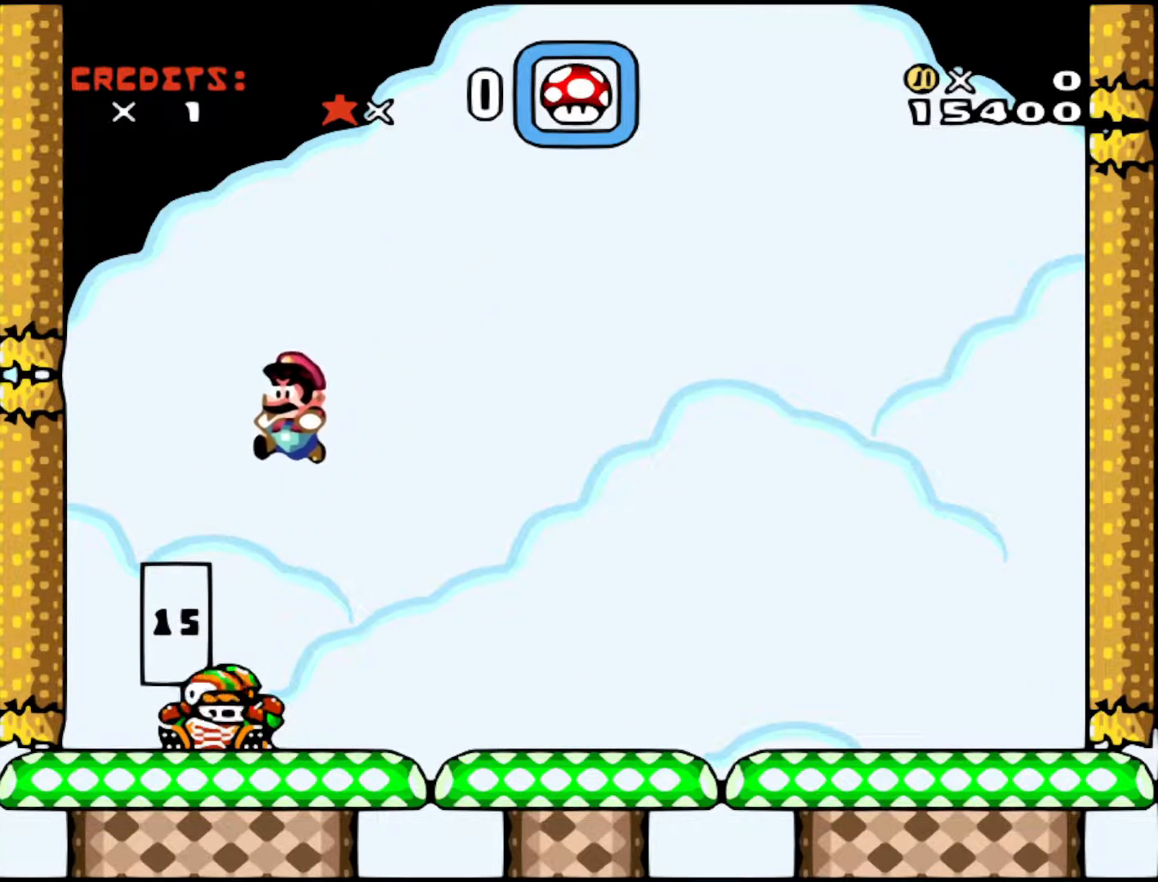
{"buttons": ["B", "Y"], "events": [[17, "DPAD_RIGHT", "down"], [67, "DPAD_RIGHT", "up"], [133, "DPAD_LEFT", "down"], [217, "DPAD_LEFT", "up"], [383, "DPAD_RIGHT", "down"], [467, "DPAD_RIGHT", "up"]]}
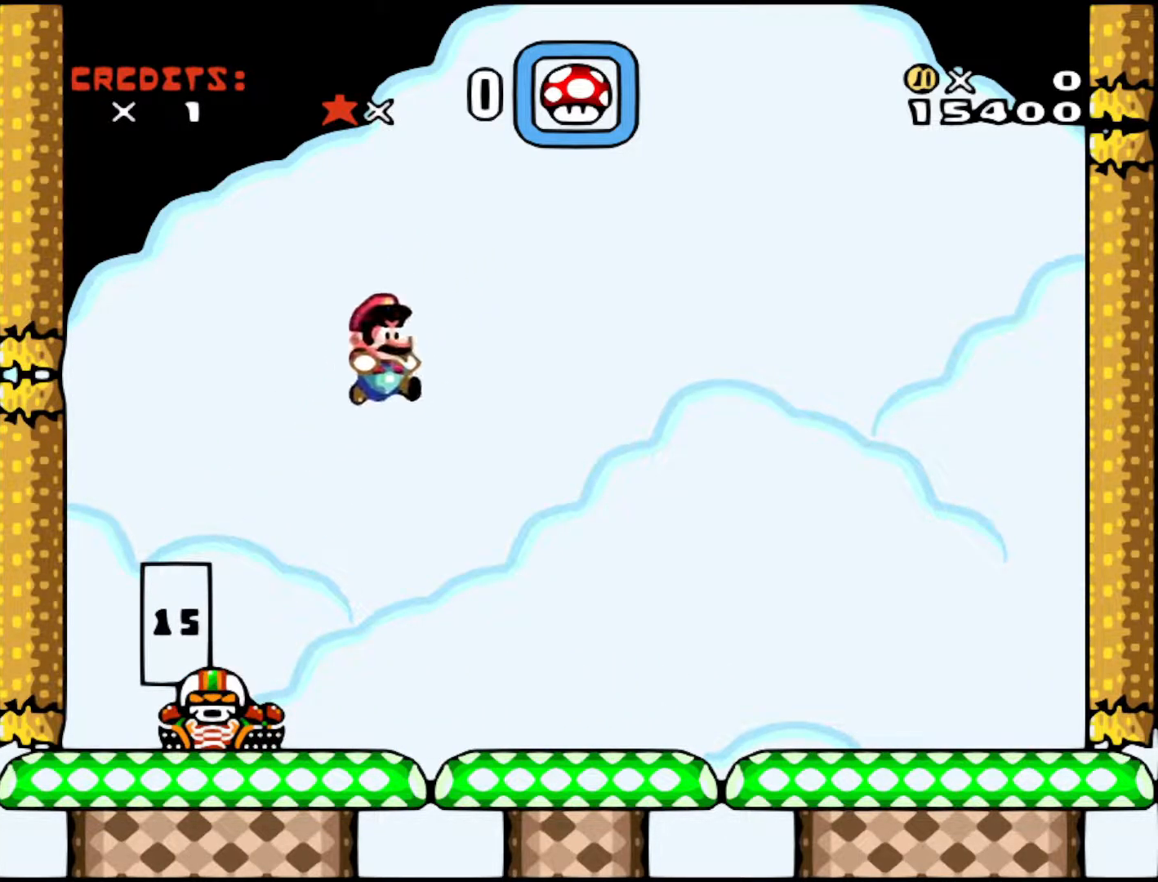
{"buttons": ["B", "Y", "DPAD_LEFT"], "events": [[17, "DPAD_LEFT", "down"]]}
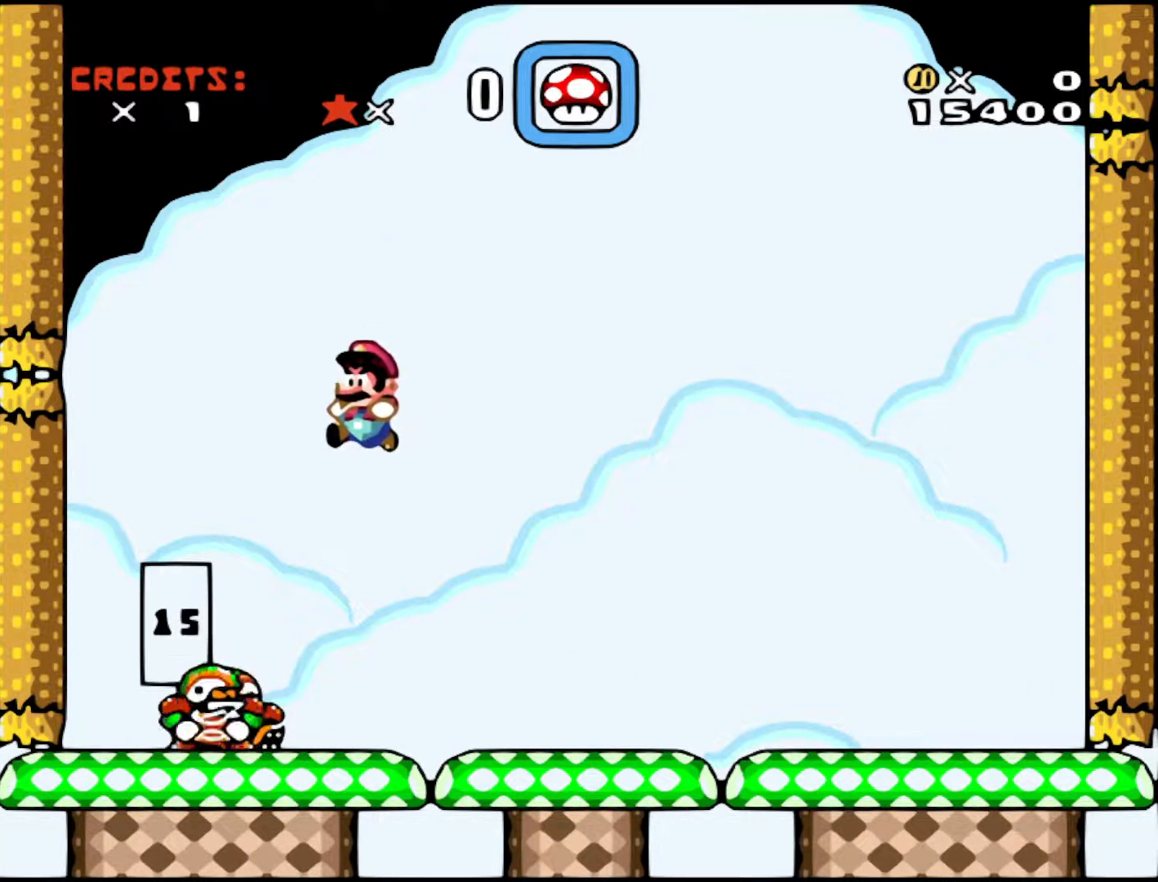
{"buttons": ["B", "Y"], "events": [[167, "DPAD_LEFT", "up"], [217, "DPAD_RIGHT", "down"], [367, "DPAD_RIGHT", "up"]]}
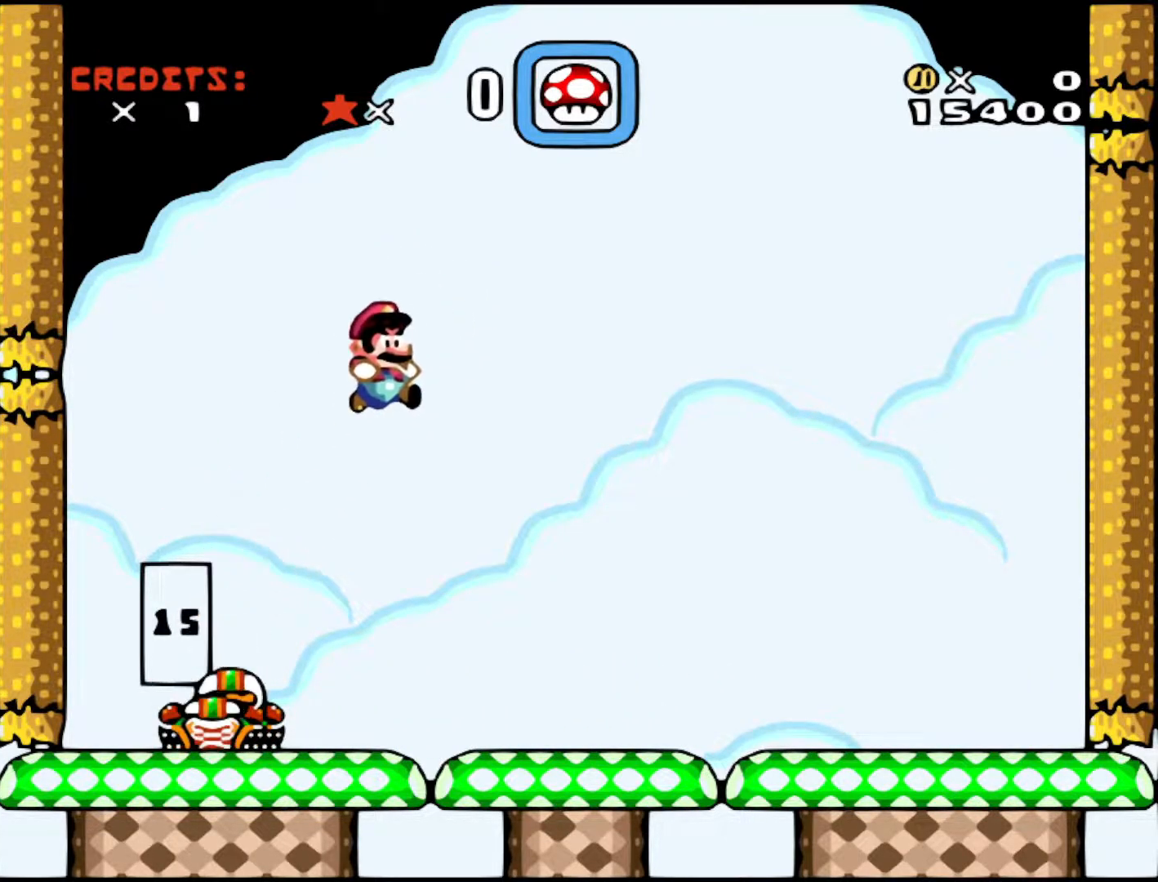
{"buttons": ["B", "Y"], "events": [[17, "DPAD_LEFT", "down"], [483, "DPAD_LEFT", "up"]]}
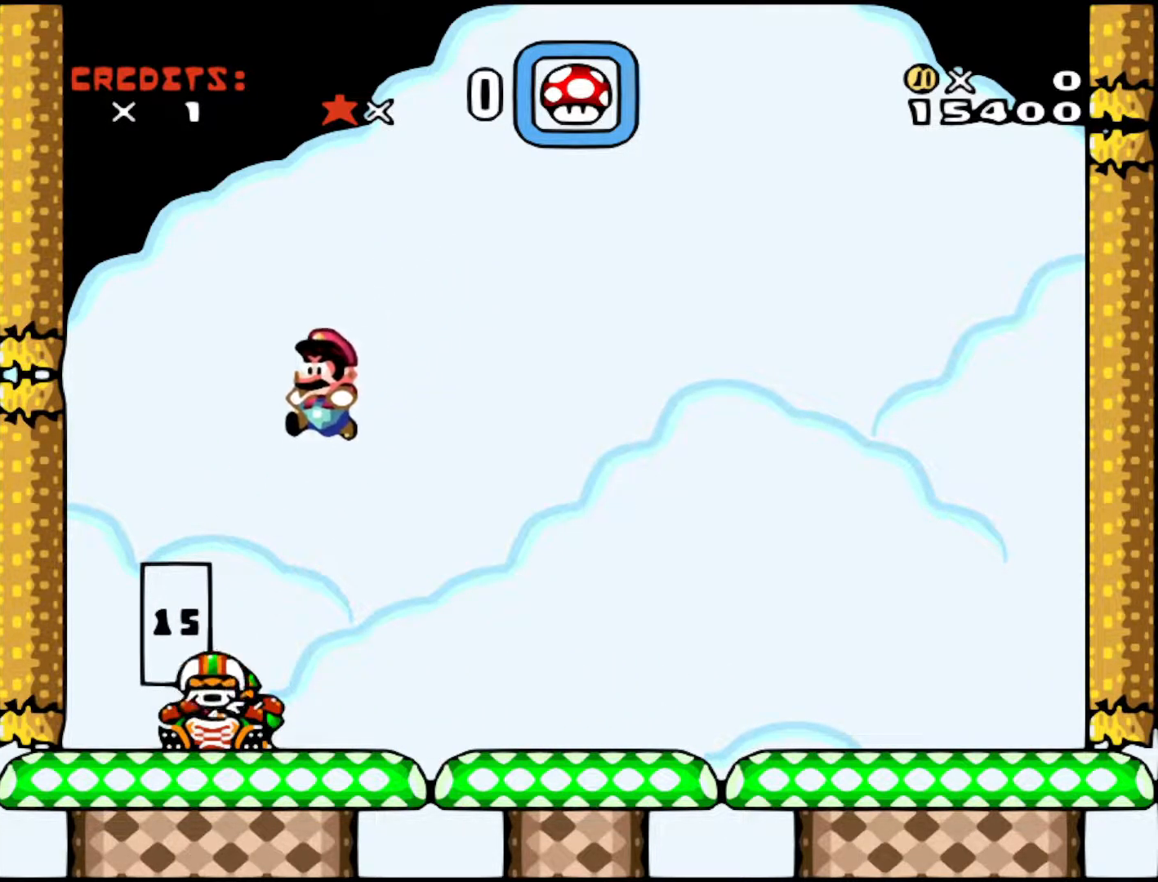
{"buttons": ["B", "Y"], "events": [[183, "DPAD_LEFT", "down"], [367, "DPAD_LEFT", "up"], [417, "DPAD_RIGHT", "down"], [483, "DPAD_RIGHT", "up"]]}
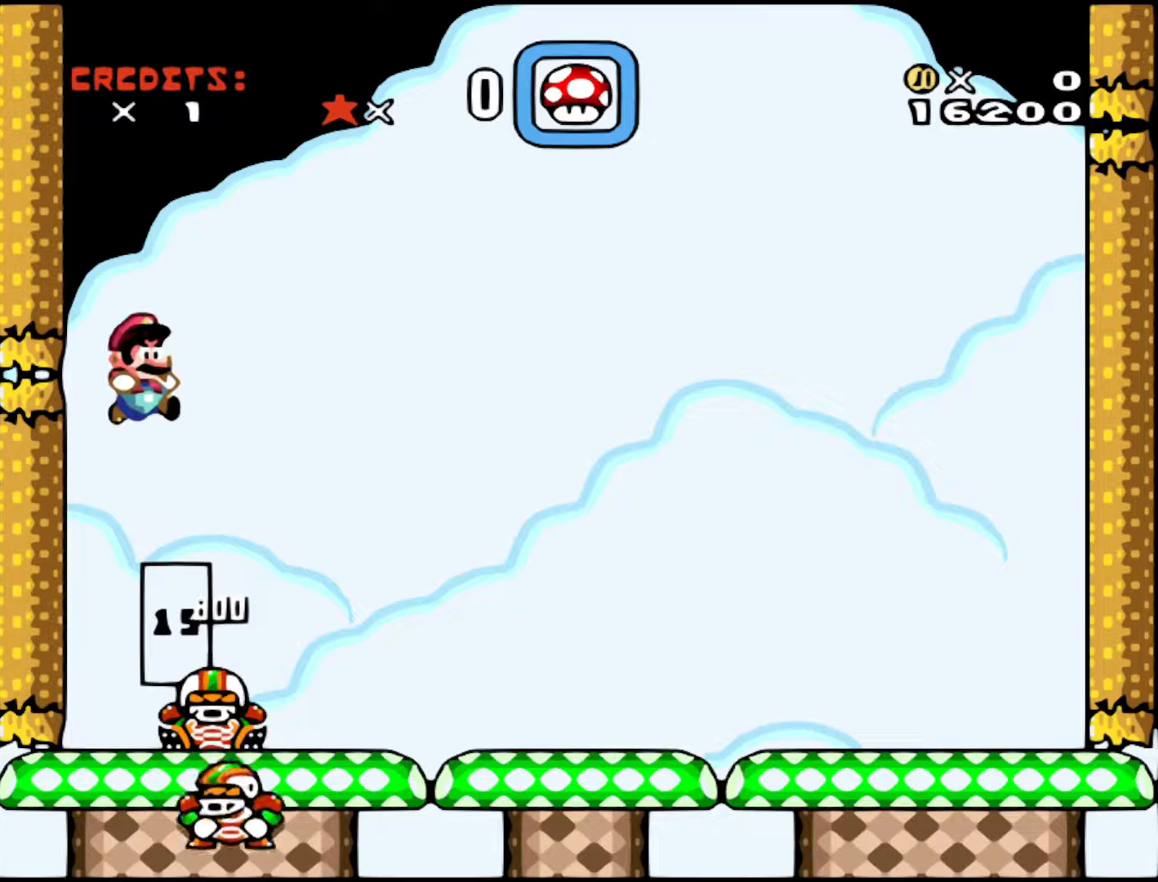
{"buttons": ["B", "Y"], "events": [[117, "DPAD_RIGHT", "down"], [233, "DPAD_RIGHT", "up"], [317, "DPAD_LEFT", "down"], [417, "DPAD_LEFT", "up"]]}
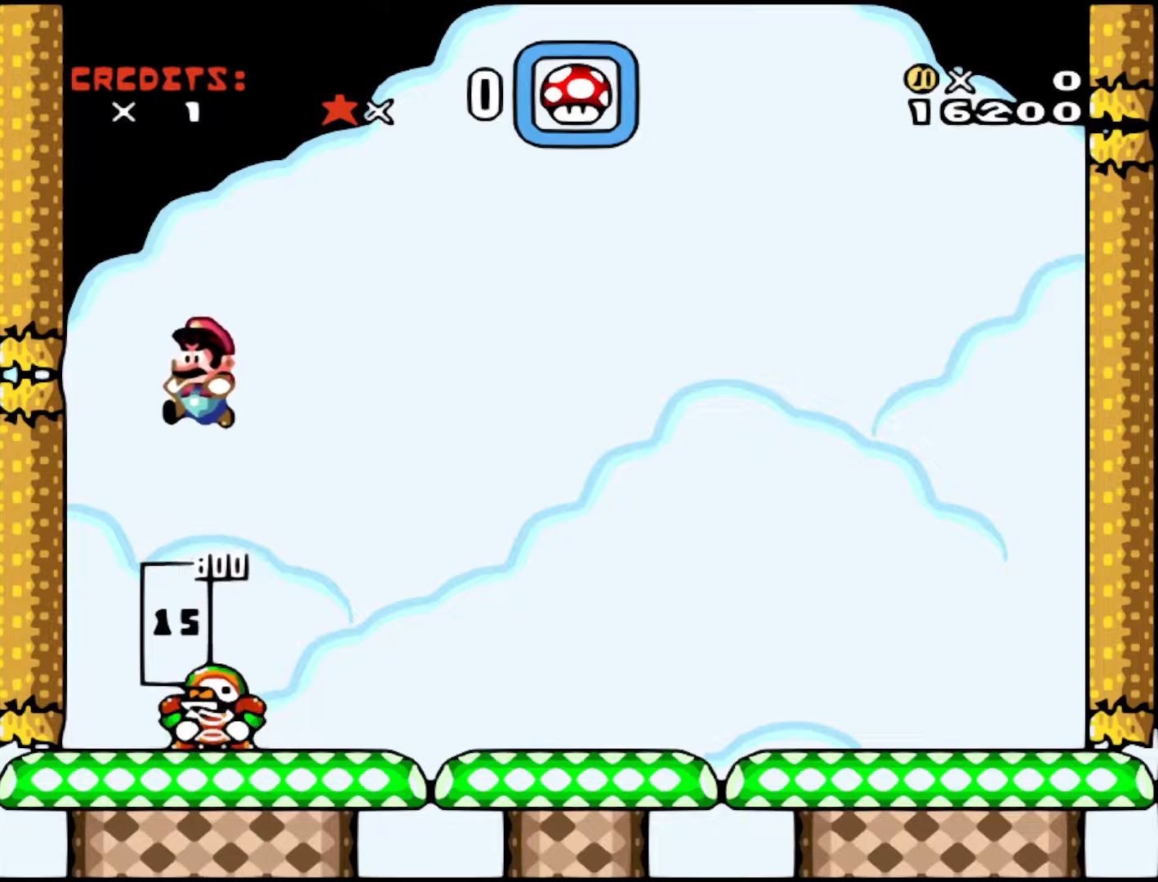
{"buttons": ["B", "Y", "DPAD_RIGHT"], "events": [[217, "DPAD_RIGHT", "down"]]}
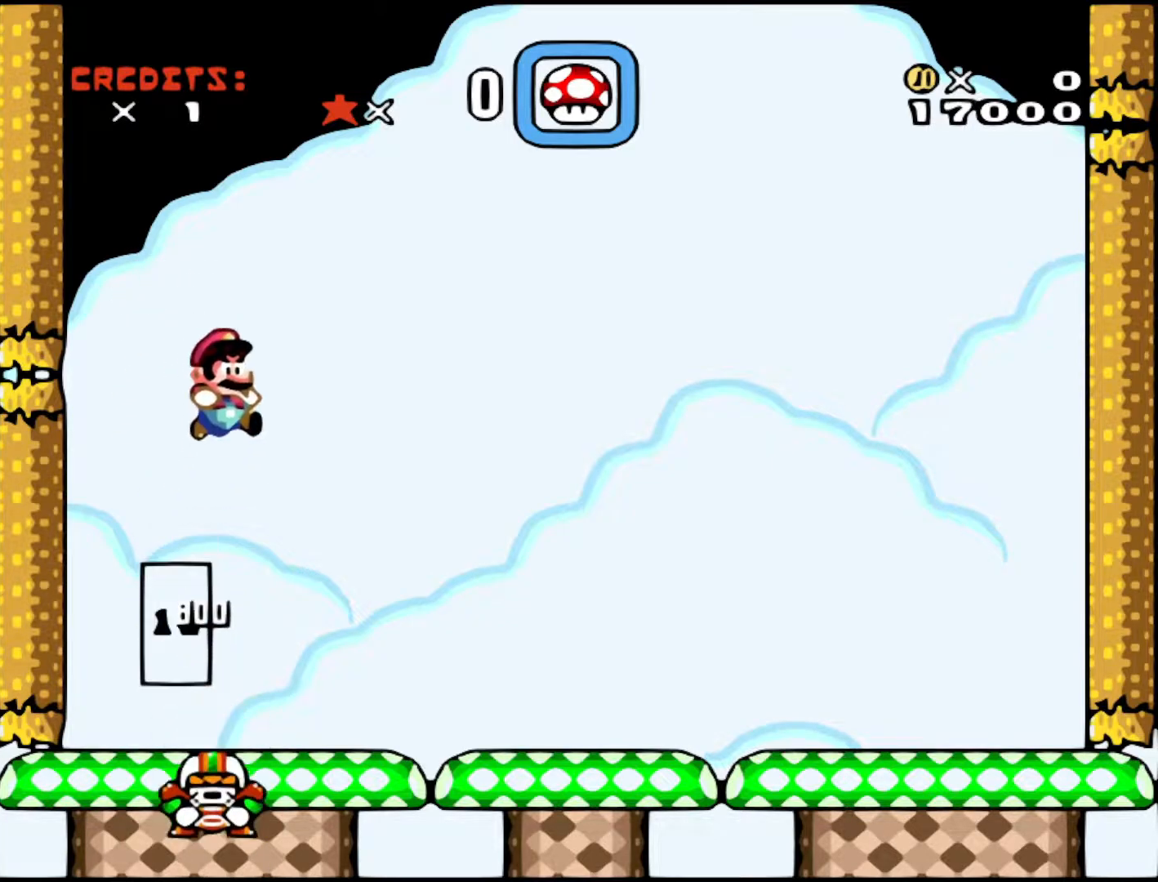
{"buttons": [], "events": [[33, "DPAD_RIGHT", "up"], [367, "B", "up"], [367, "Y", "up"]]}
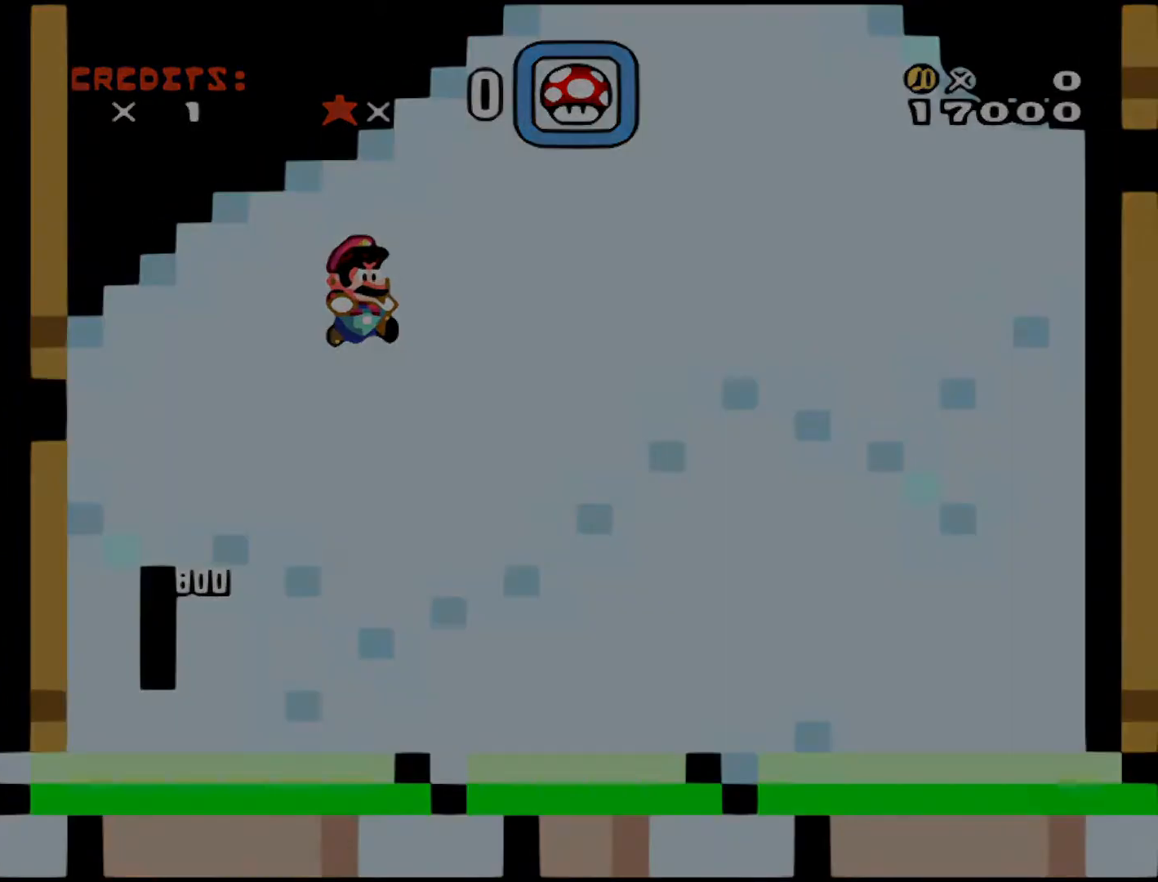
{"buttons": [], "events": []}
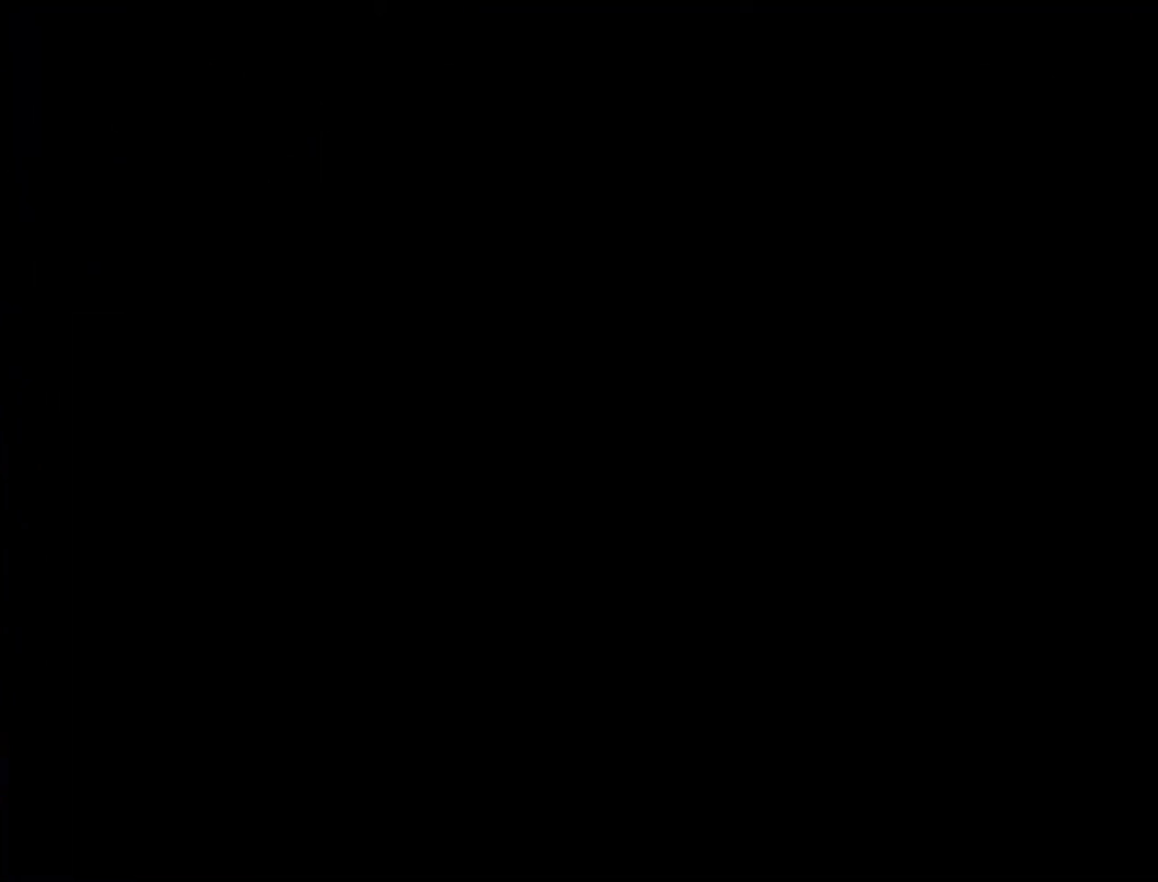
{"buttons": [], "events": []}
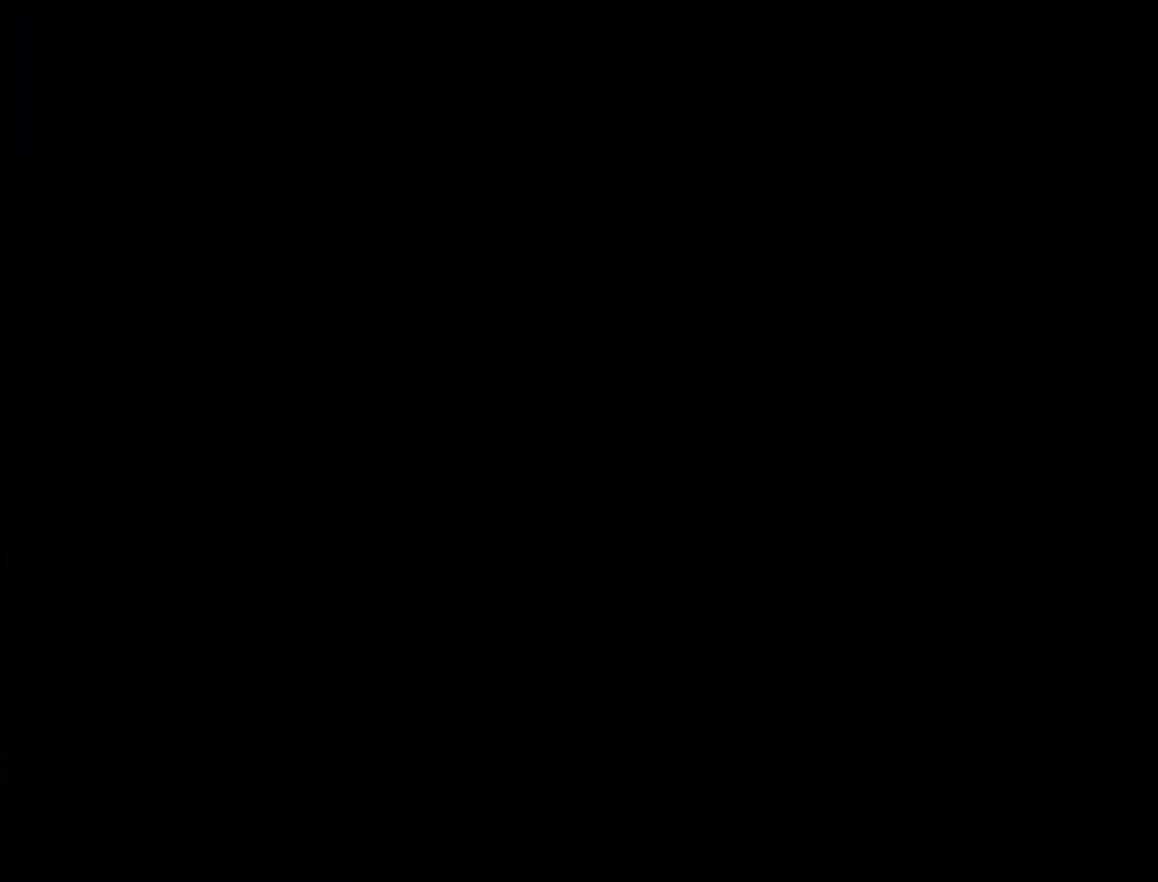
{"buttons": [], "events": []}
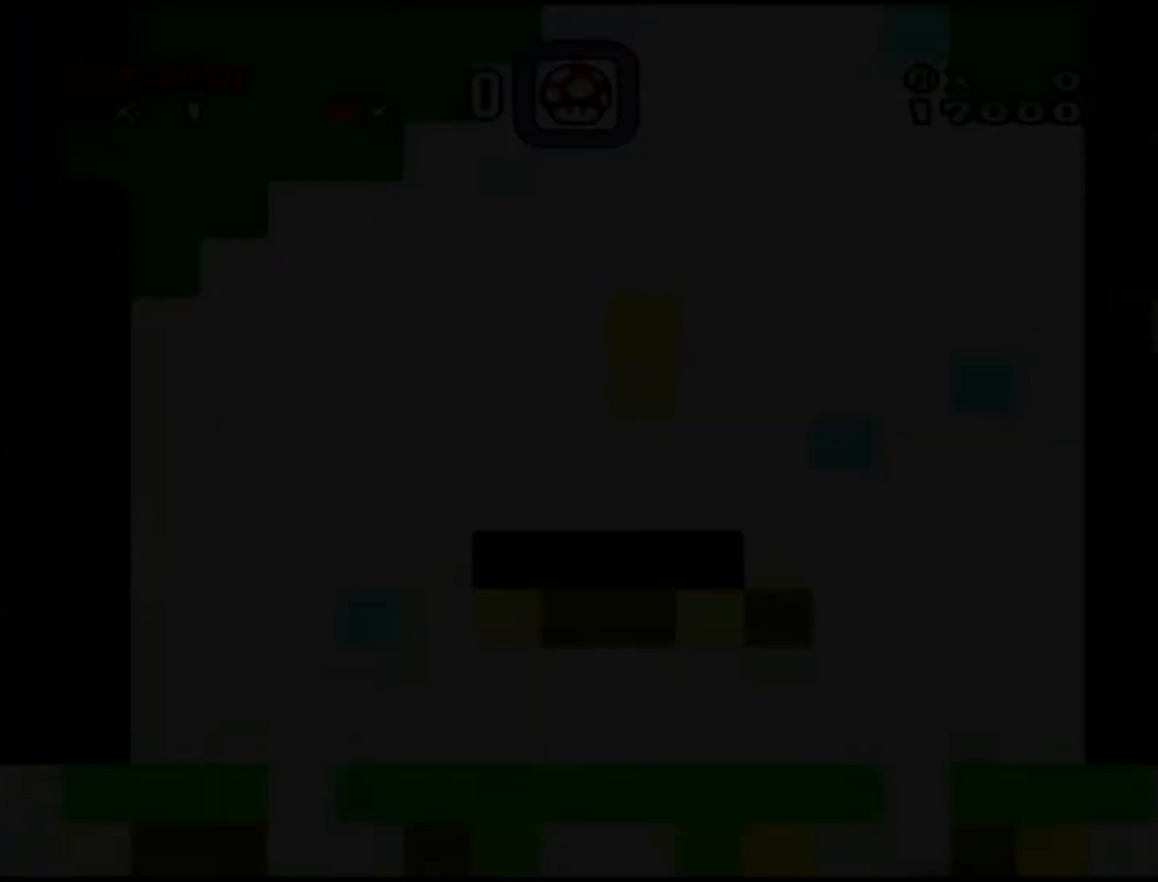
{"buttons": [], "events": []}
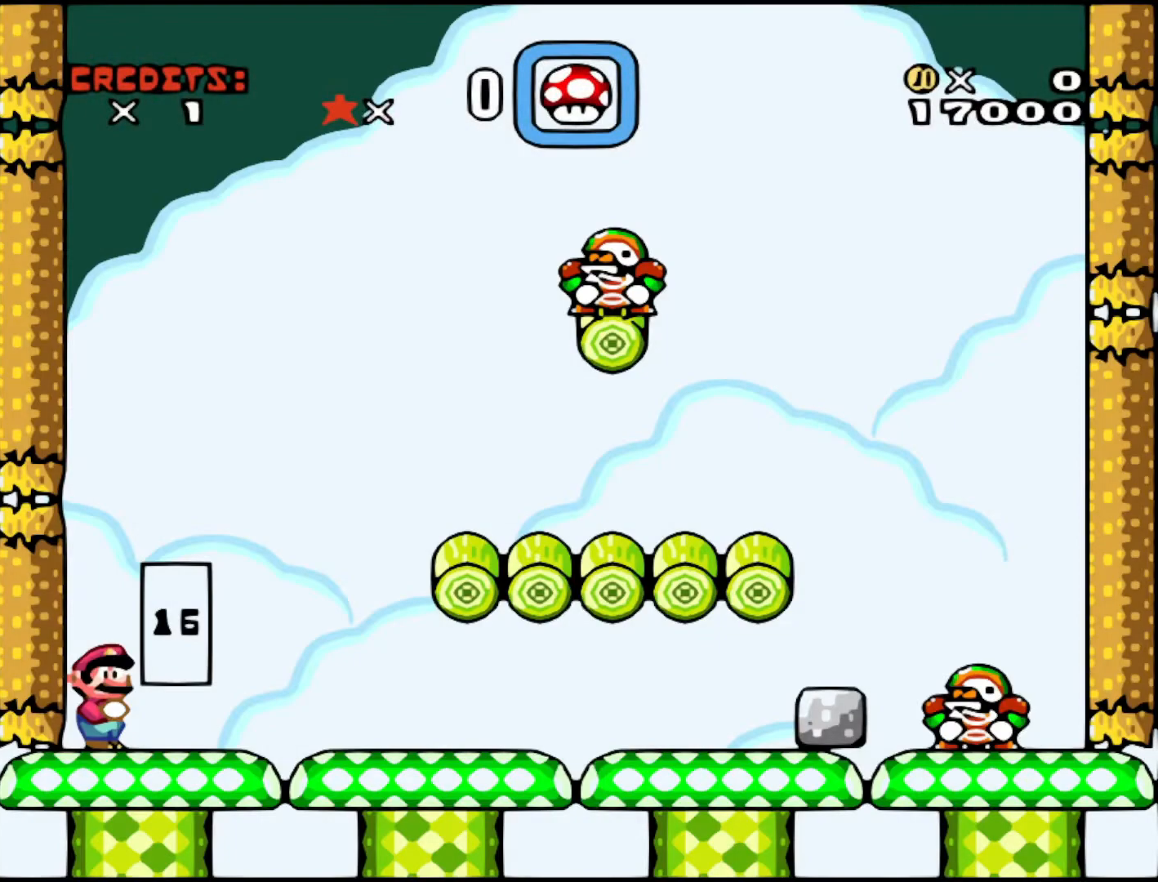
{"buttons": [], "events": []}
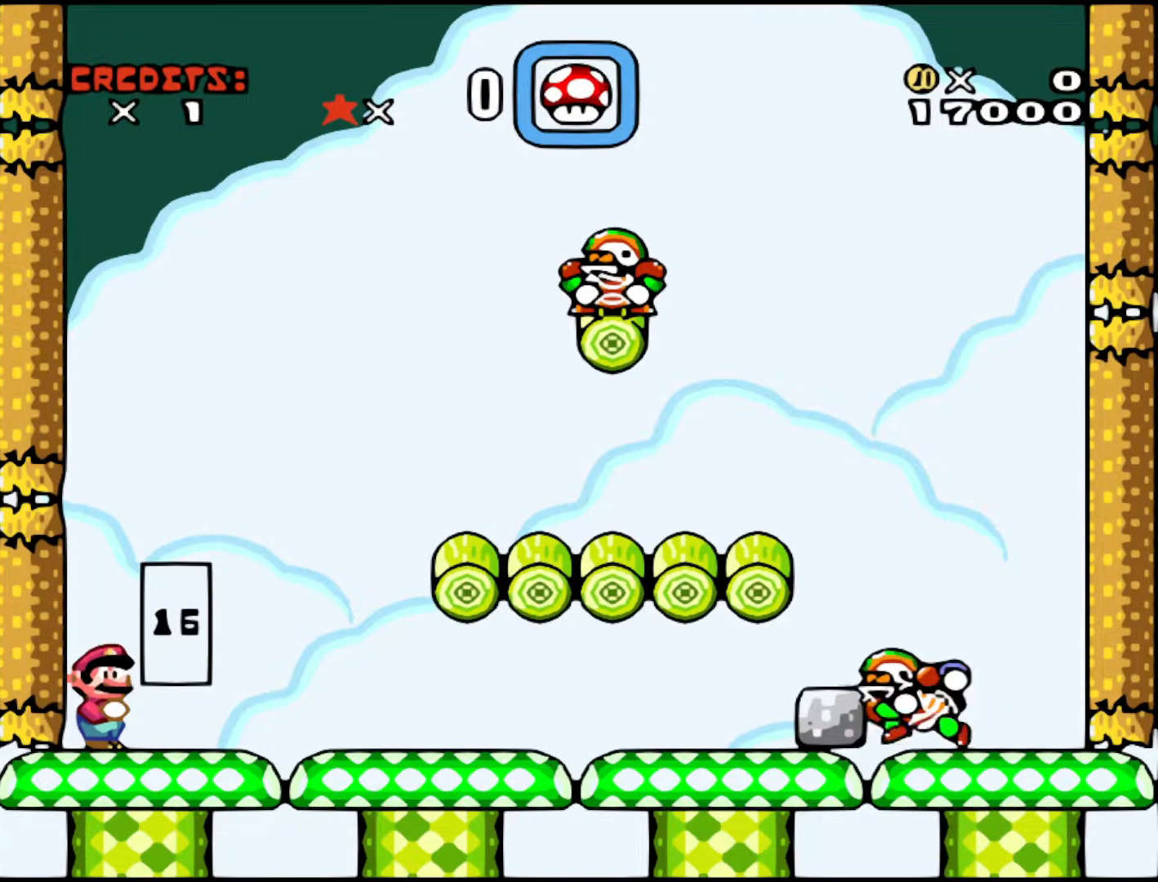
{"buttons": [], "events": [[167, "DPAD_LEFT", "down"], [317, "DPAD_LEFT", "up"], [383, "DPAD_RIGHT", "down"], [483, "DPAD_RIGHT", "up"]]}
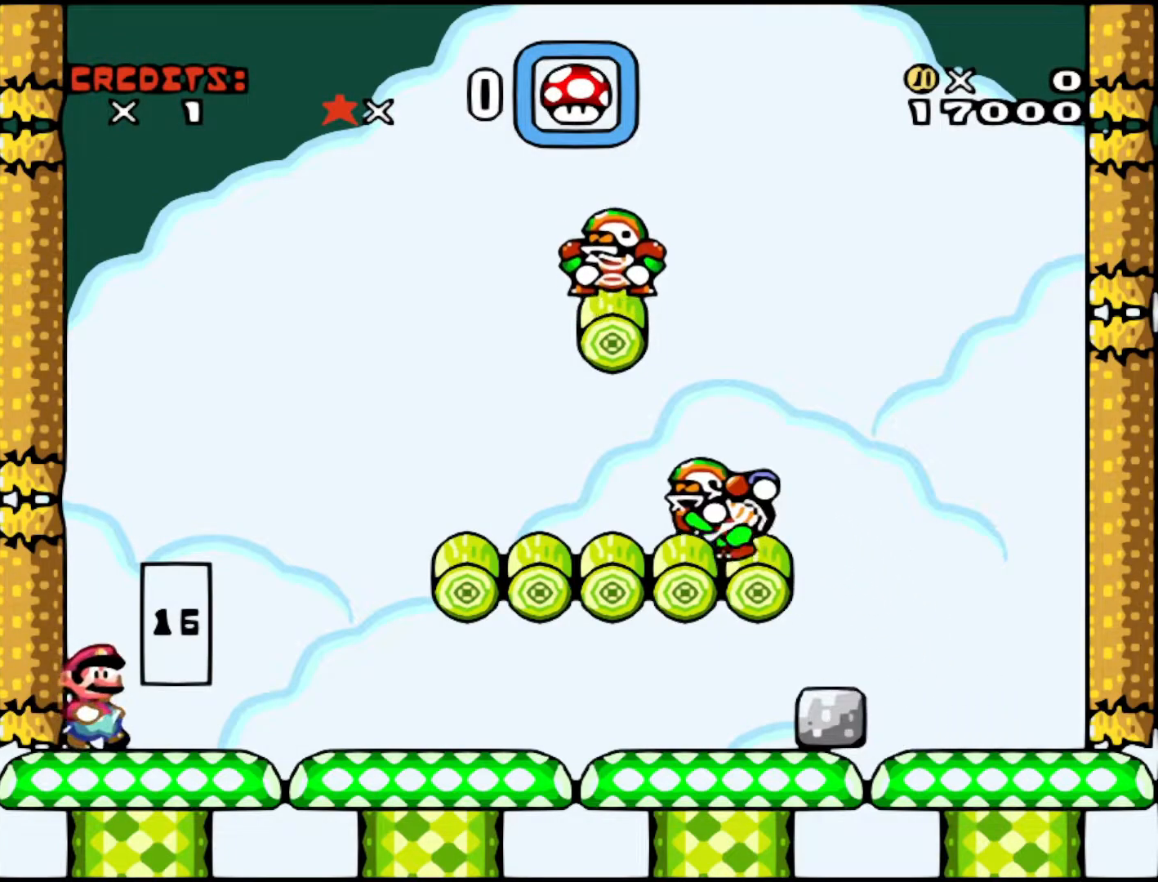
{"buttons": [], "events": []}
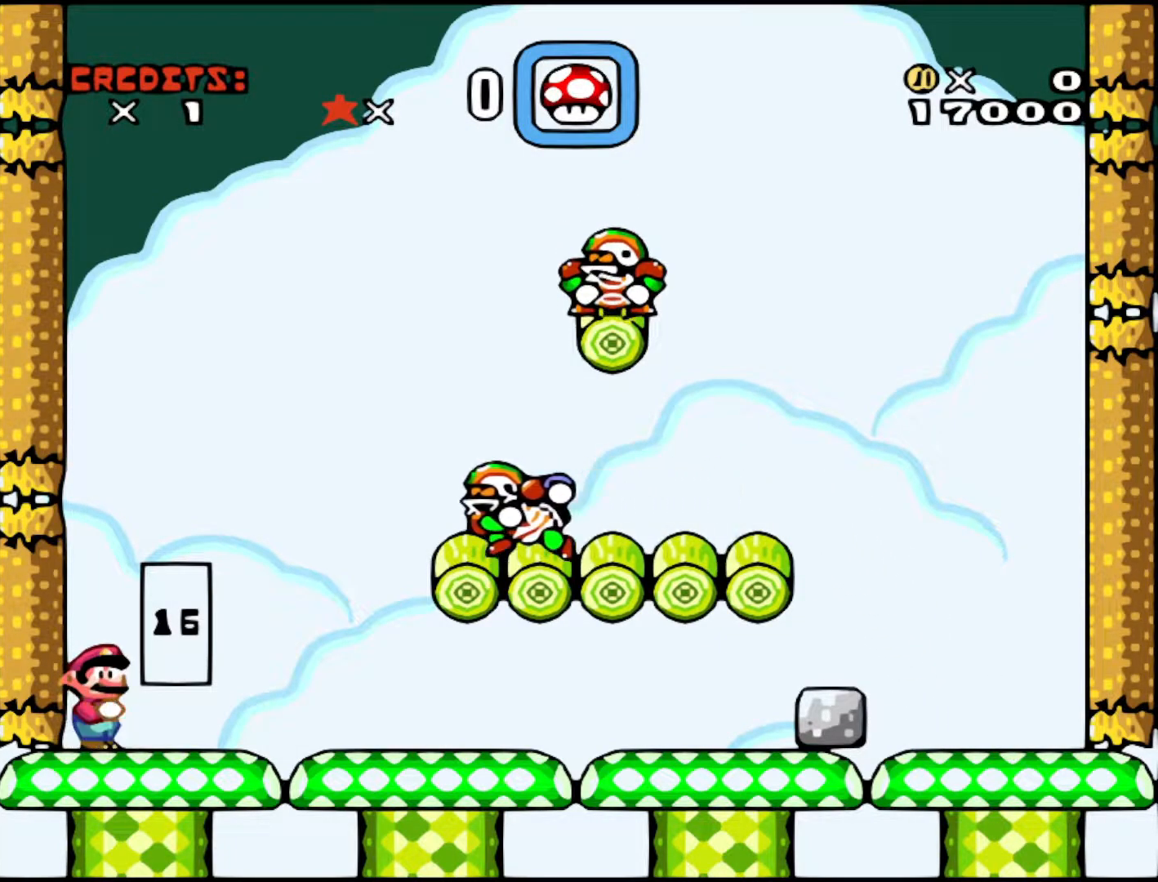
{"buttons": ["A", "DPAD_RIGHT"], "events": [[383, "A", "down"], [433, "DPAD_RIGHT", "down"]]}
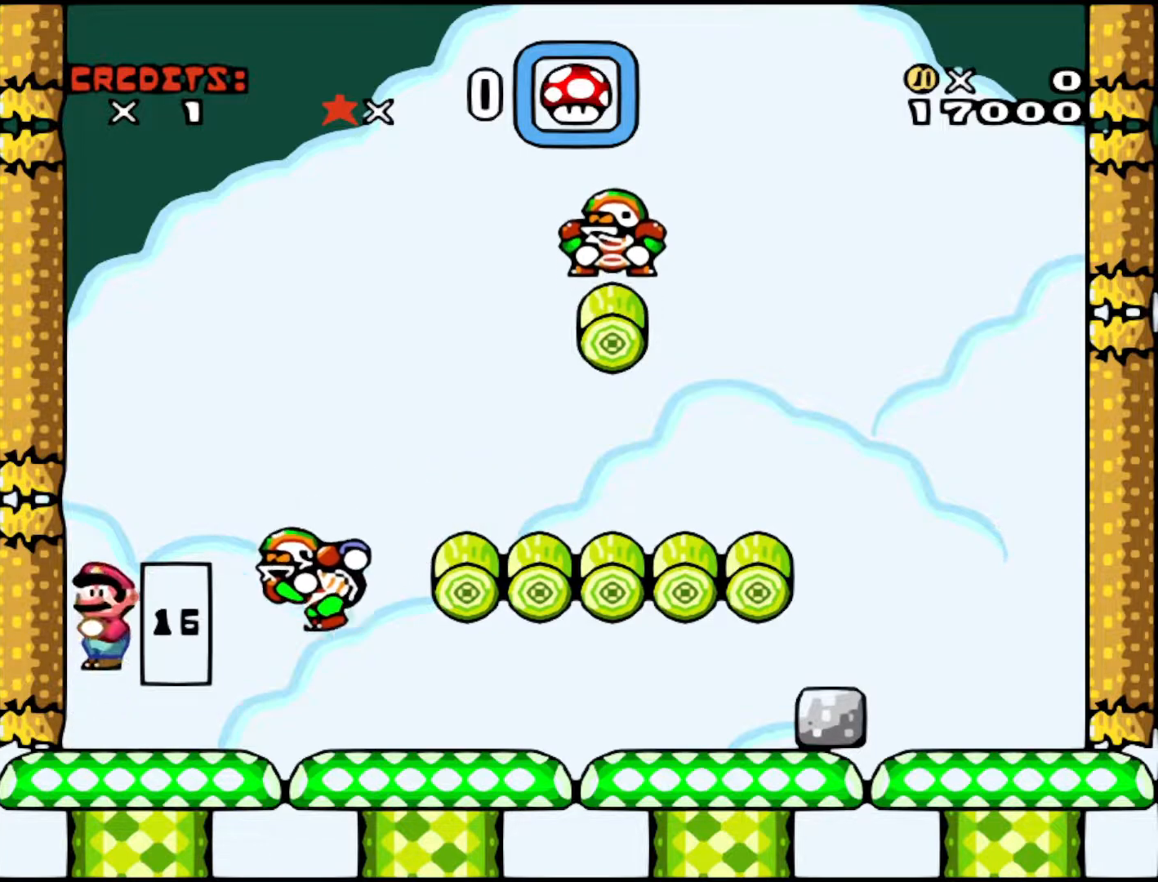
{"buttons": ["A", "X", "DPAD_LEFT"], "events": [[67, "A", "up"], [217, "A", "down"], [217, "DPAD_RIGHT", "up"], [217, "X", "down"], [267, "DPAD_LEFT", "down"]]}
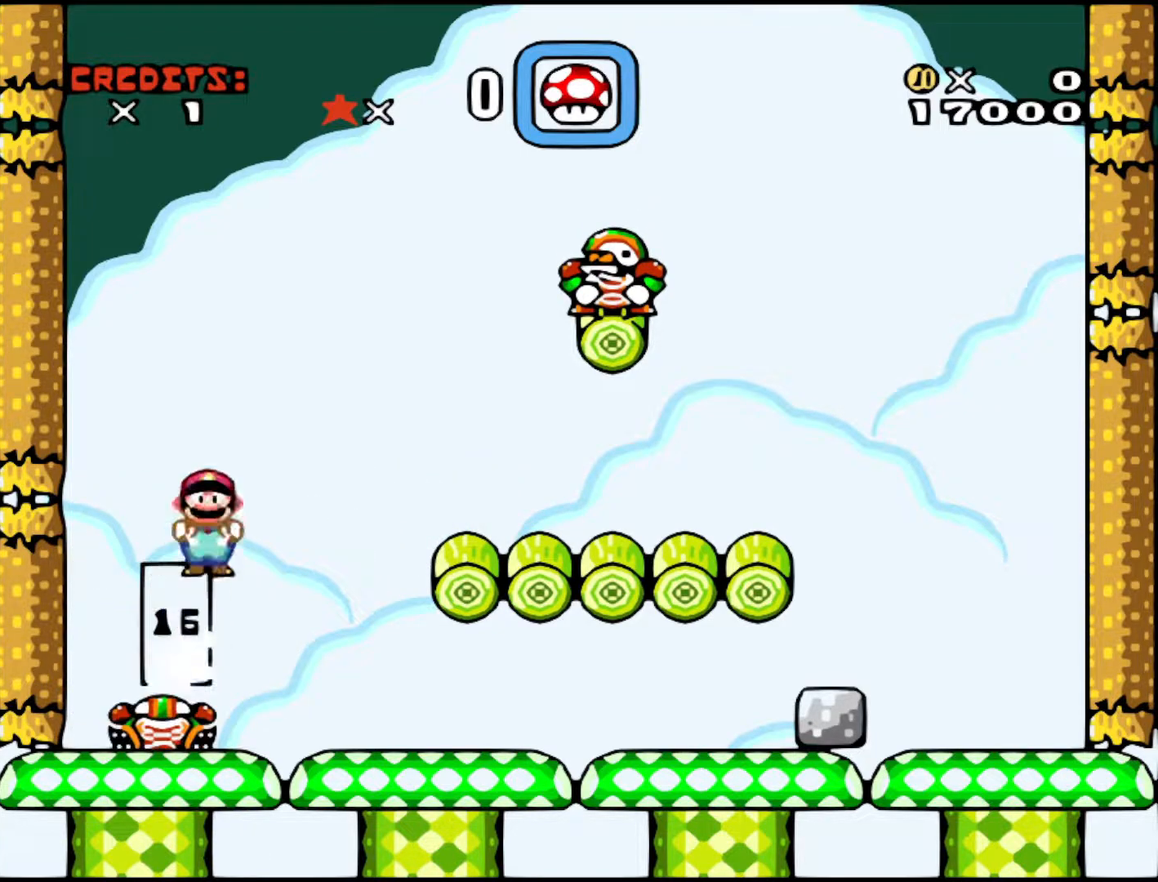
{"buttons": ["A", "X"], "events": [[167, "DPAD_LEFT", "up"], [333, "DPAD_RIGHT", "down"], [483, "DPAD_RIGHT", "up"]]}
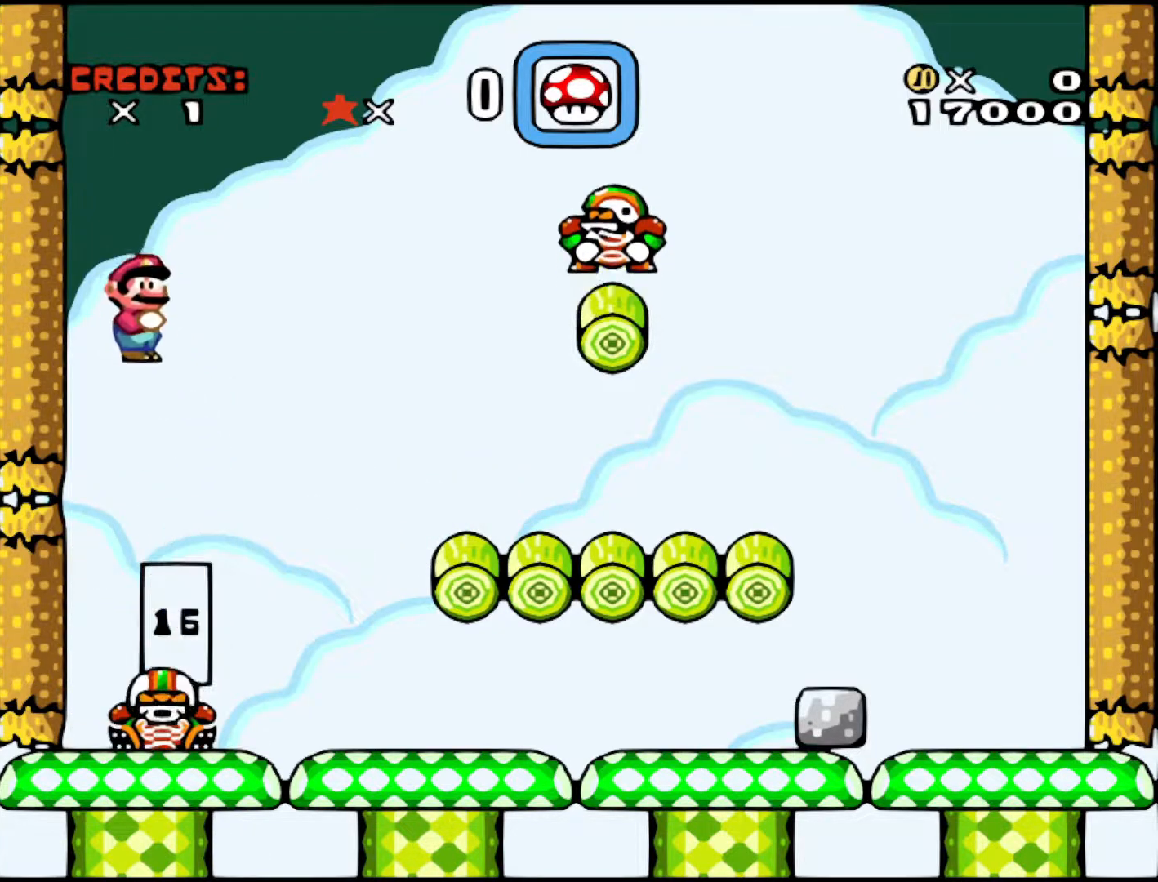
{"buttons": ["A", "X", "DPAD_RIGHT"], "events": [[17, "DPAD_LEFT", "down"], [183, "DPAD_LEFT", "up"], [217, "DPAD_RIGHT", "down"]]}
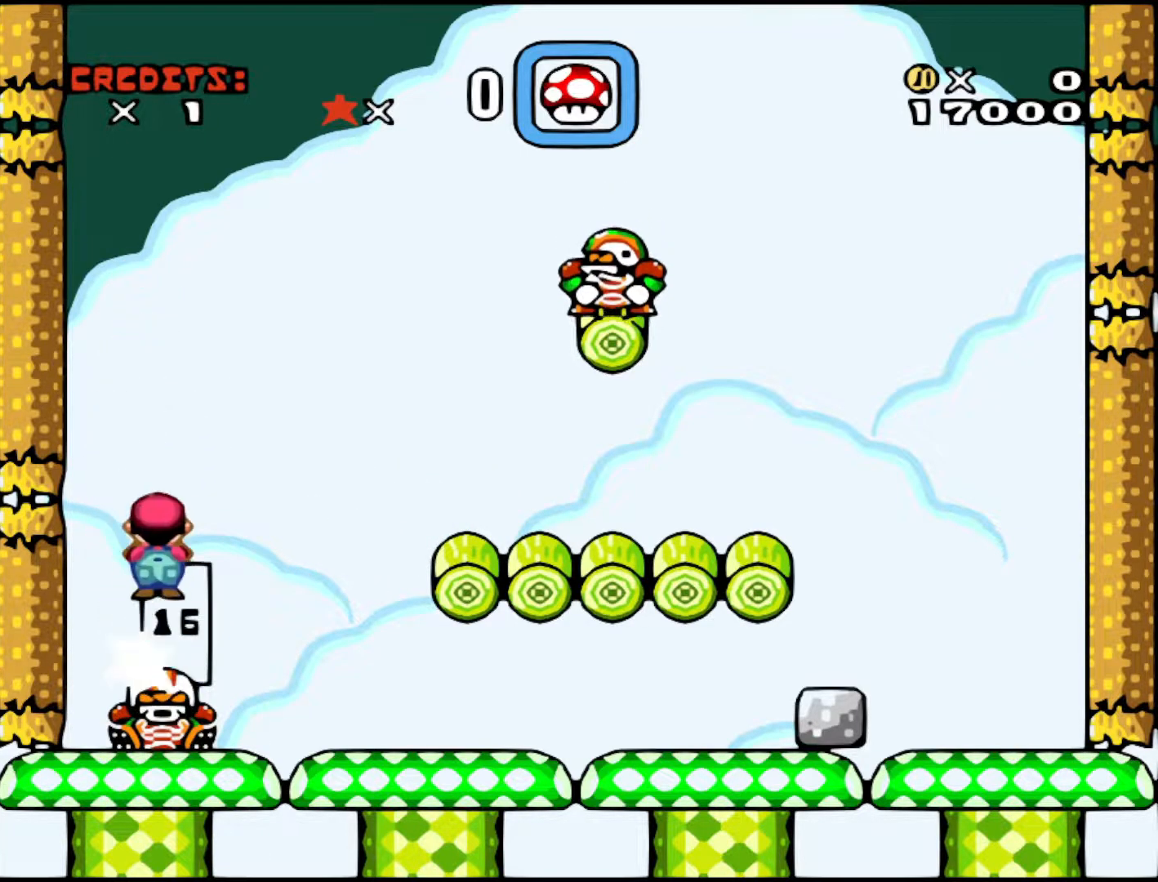
{"buttons": ["A", "X"], "events": [[17, "DPAD_RIGHT", "up"], [67, "DPAD_LEFT", "down"], [267, "DPAD_LEFT", "up"], [417, "DPAD_RIGHT", "down"], [483, "DPAD_RIGHT", "up"]]}